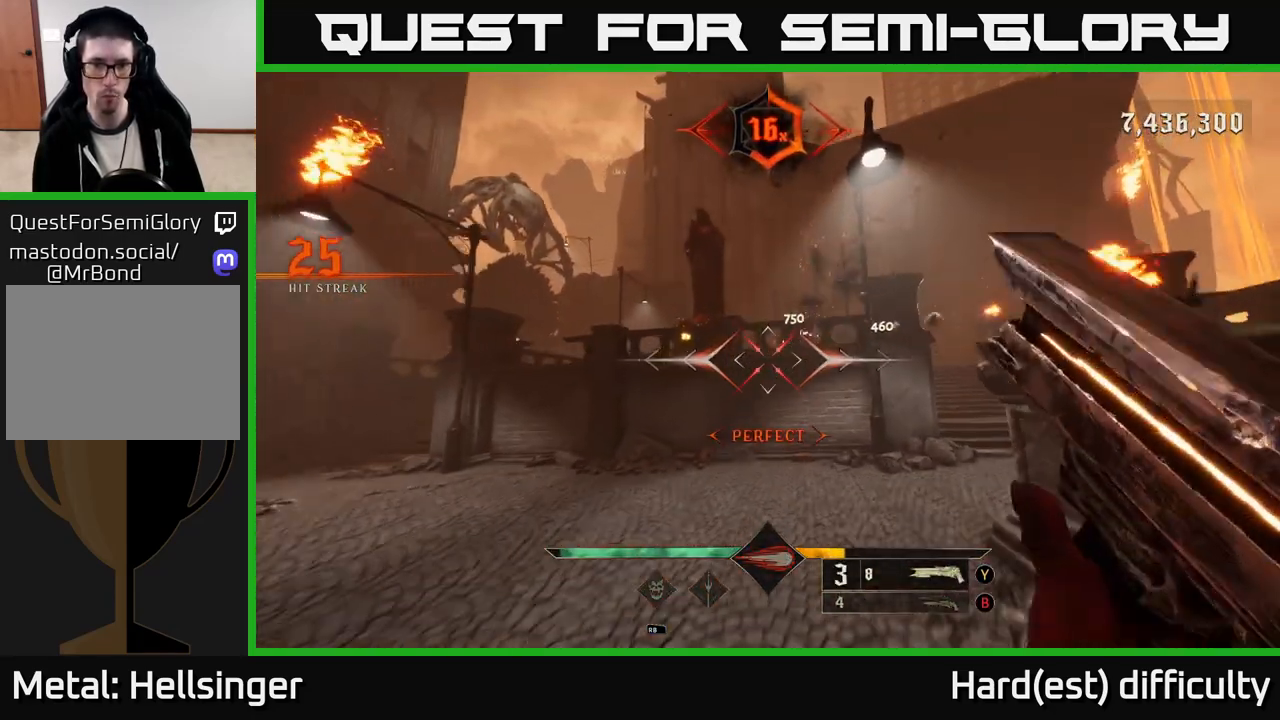
Gameplay with a controller (Xbox layout); each line is a JSON object with the inputs held at the frame after it. "events" lists button and stick changes between this image and that frame as [ms after this image, input, new state], when the widget could be followed in between.
{"buttons": ["A"], "left_stick": "up-right", "right_stick": "center", "events": [[233, "left_stick", "up-right"], [283, "A", "down"], [400, "A", "up"], [450, "A", "down"]]}
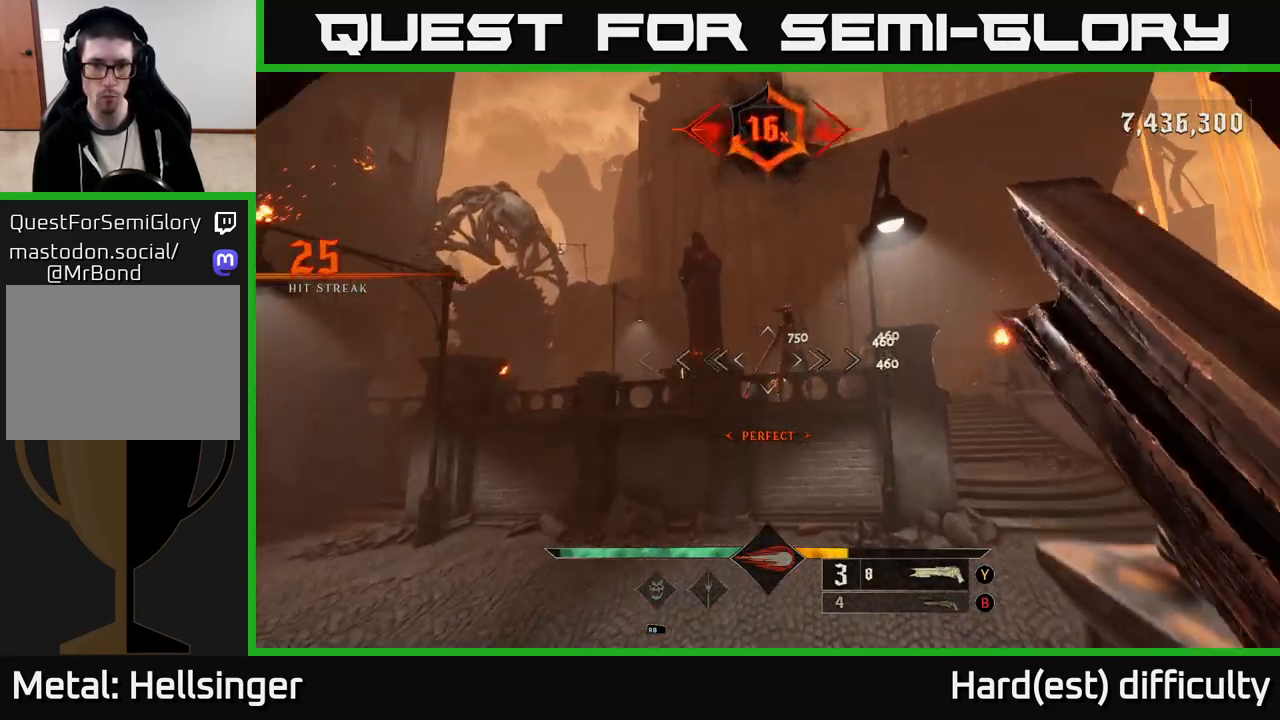
{"buttons": ["R2"], "left_stick": "up-right", "right_stick": "down-right", "events": [[83, "A", "up"], [117, "left_stick", "up"], [450, "right_stick", "down-right"], [467, "R2", "down"], [467, "left_stick", "up-right"]]}
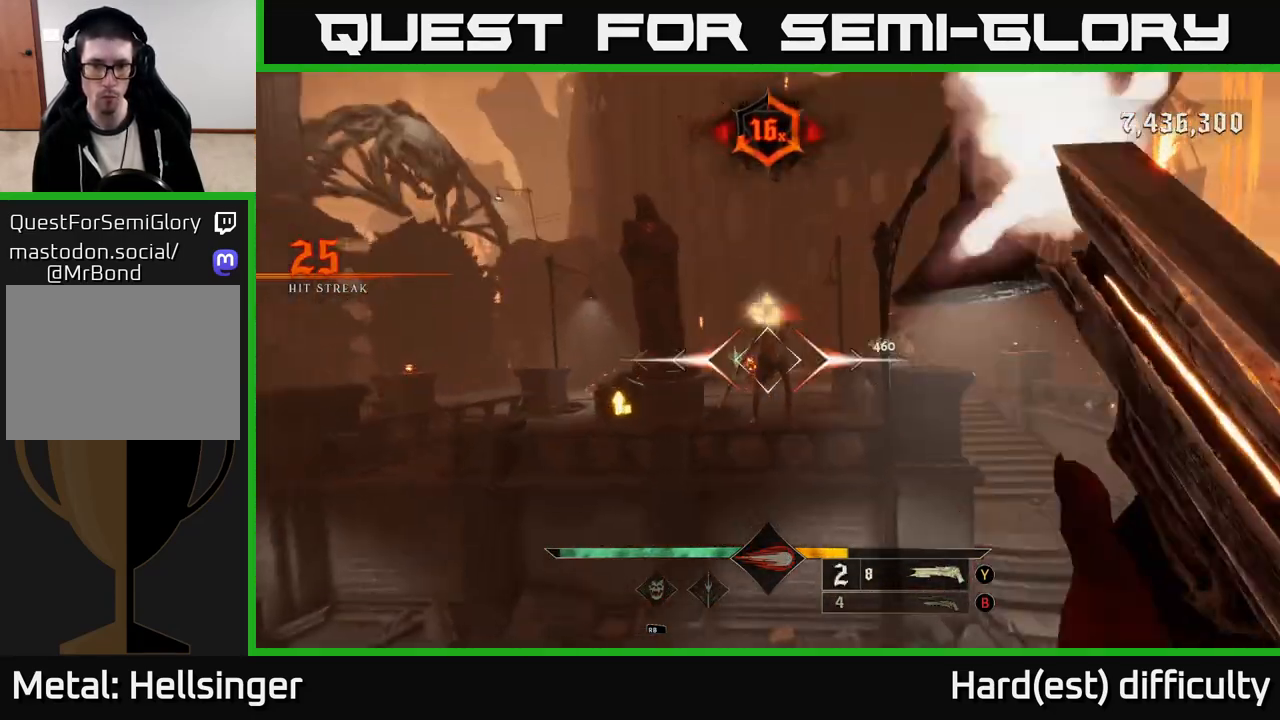
{"buttons": [], "left_stick": "down-right", "right_stick": "center", "events": [[17, "right_stick", "center"], [100, "R2", "up"], [233, "right_stick", "up-left"], [300, "left_stick", "right"], [467, "left_stick", "down-right"], [467, "right_stick", "center"]]}
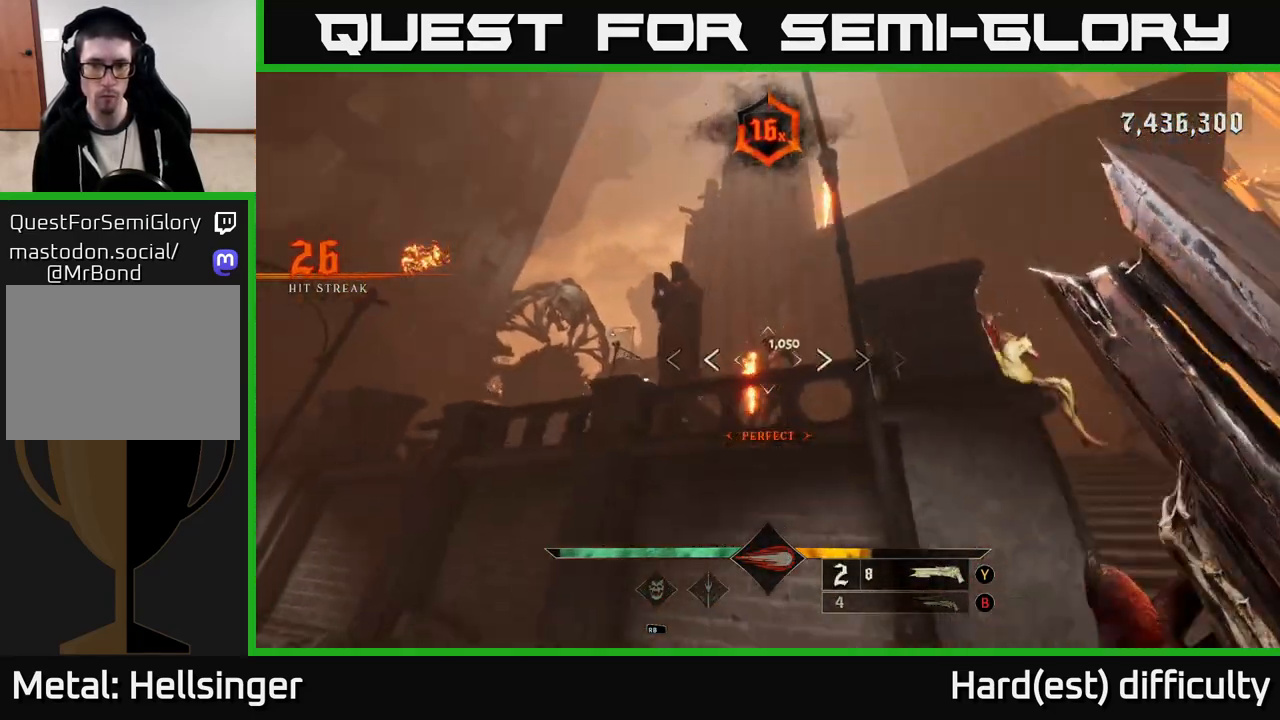
{"buttons": [], "left_stick": "left", "right_stick": "right", "events": [[100, "left_stick", "down"], [217, "A", "down"], [250, "left_stick", "center"], [317, "A", "up"], [350, "left_stick", "left"], [483, "right_stick", "right"]]}
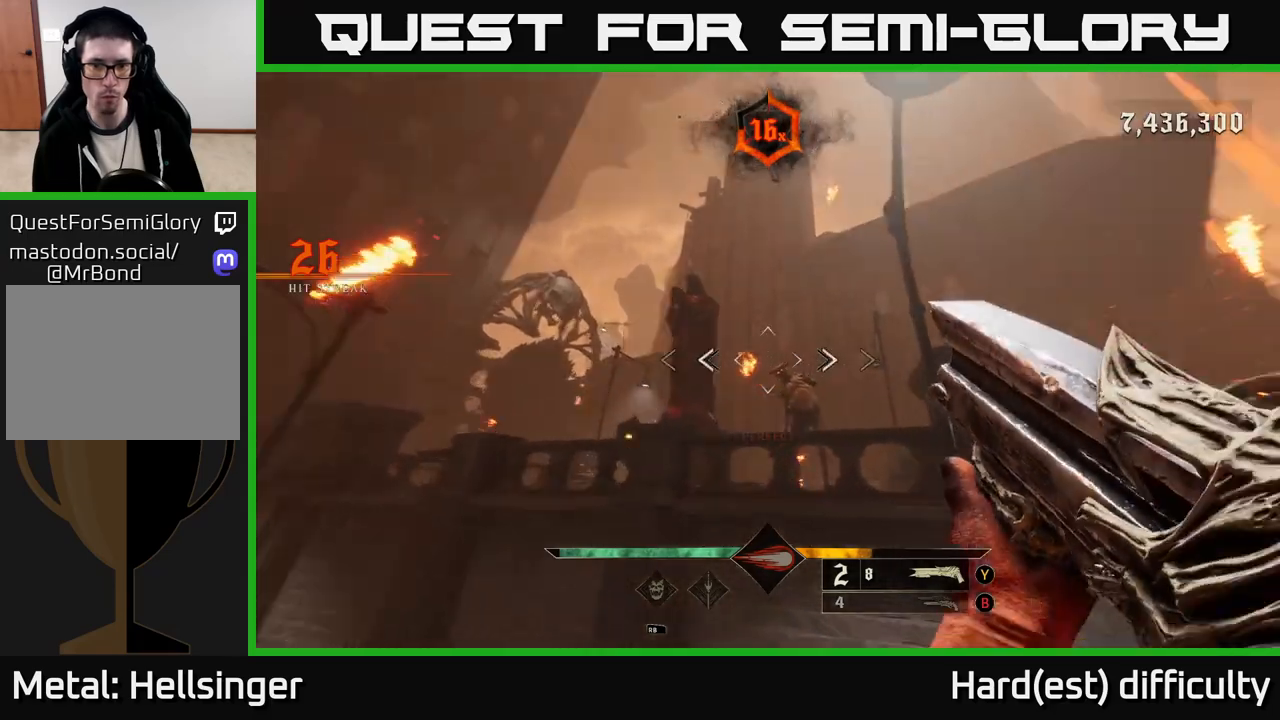
{"buttons": [], "left_stick": "down-left", "right_stick": "right", "events": [[50, "right_stick", "down-right"], [133, "R2", "down"], [150, "L2", "down"], [217, "right_stick", "center"], [233, "R2", "up"], [300, "L2", "up"], [300, "right_stick", "right"], [450, "left_stick", "down-left"]]}
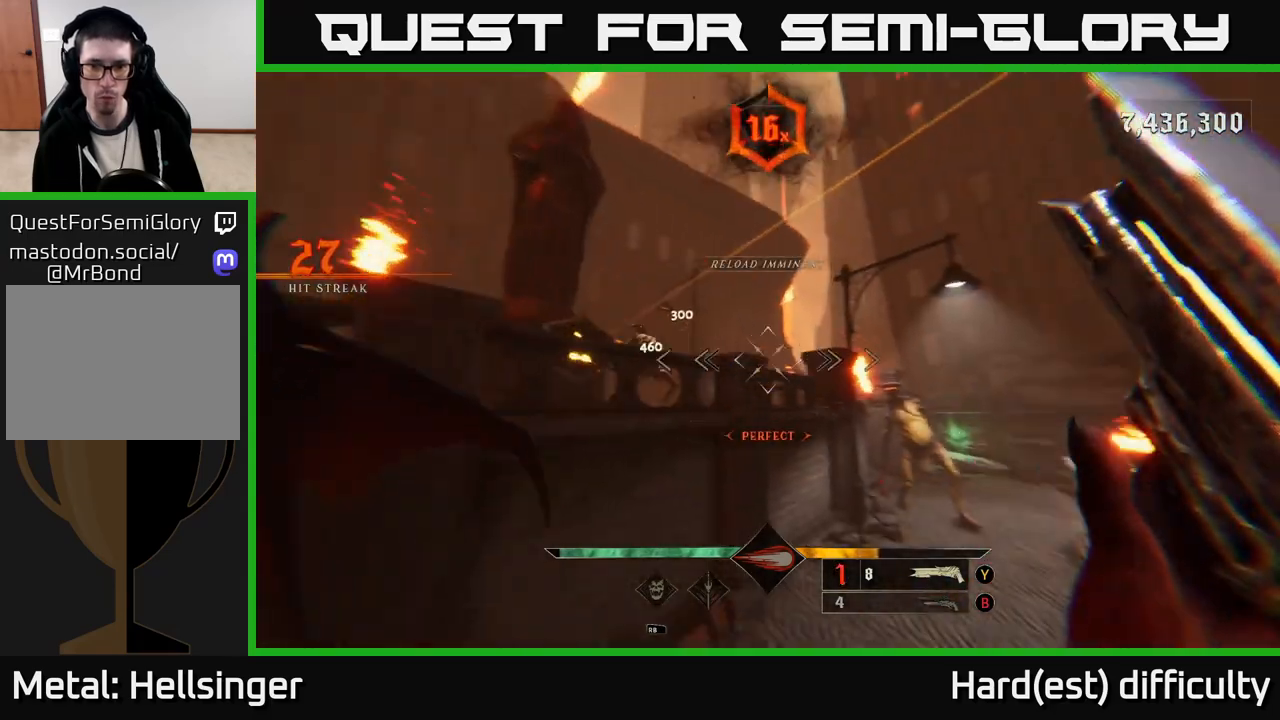
{"buttons": [], "left_stick": "down", "right_stick": "center", "events": [[67, "right_stick", "down-right"], [183, "right_stick", "center"], [383, "left_stick", "down"]]}
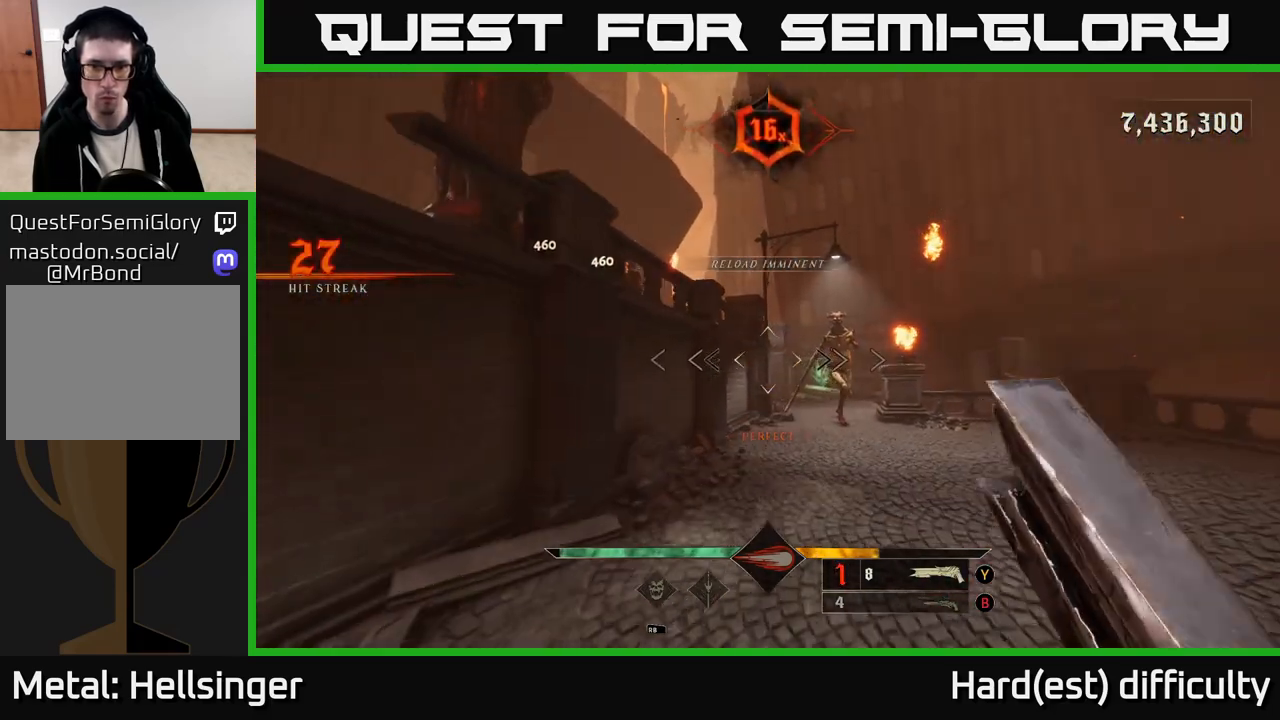
{"buttons": [], "left_stick": "left", "right_stick": "left", "events": [[133, "X", "down"], [217, "X", "up"], [217, "left_stick", "down-left"], [333, "right_stick", "left"], [383, "left_stick", "left"]]}
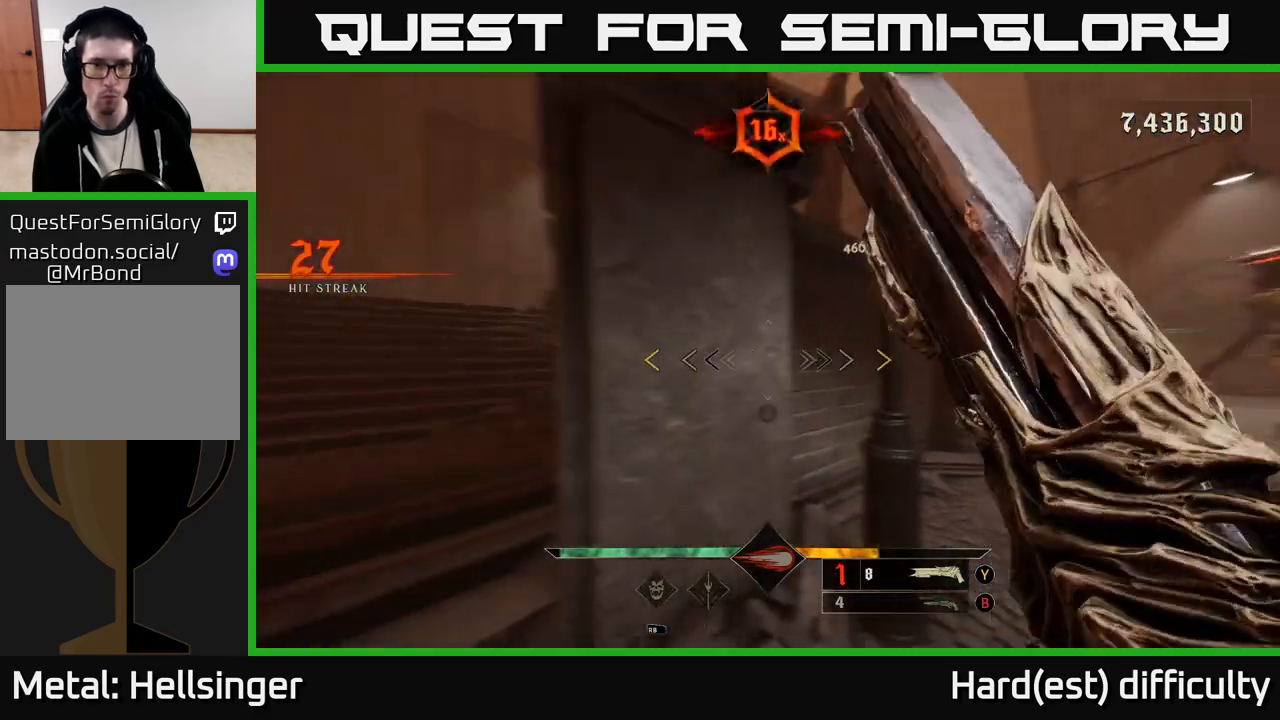
{"buttons": [], "left_stick": "up-left", "right_stick": "right", "events": [[250, "right_stick", "center"], [317, "right_stick", "right"], [350, "left_stick", "up-left"]]}
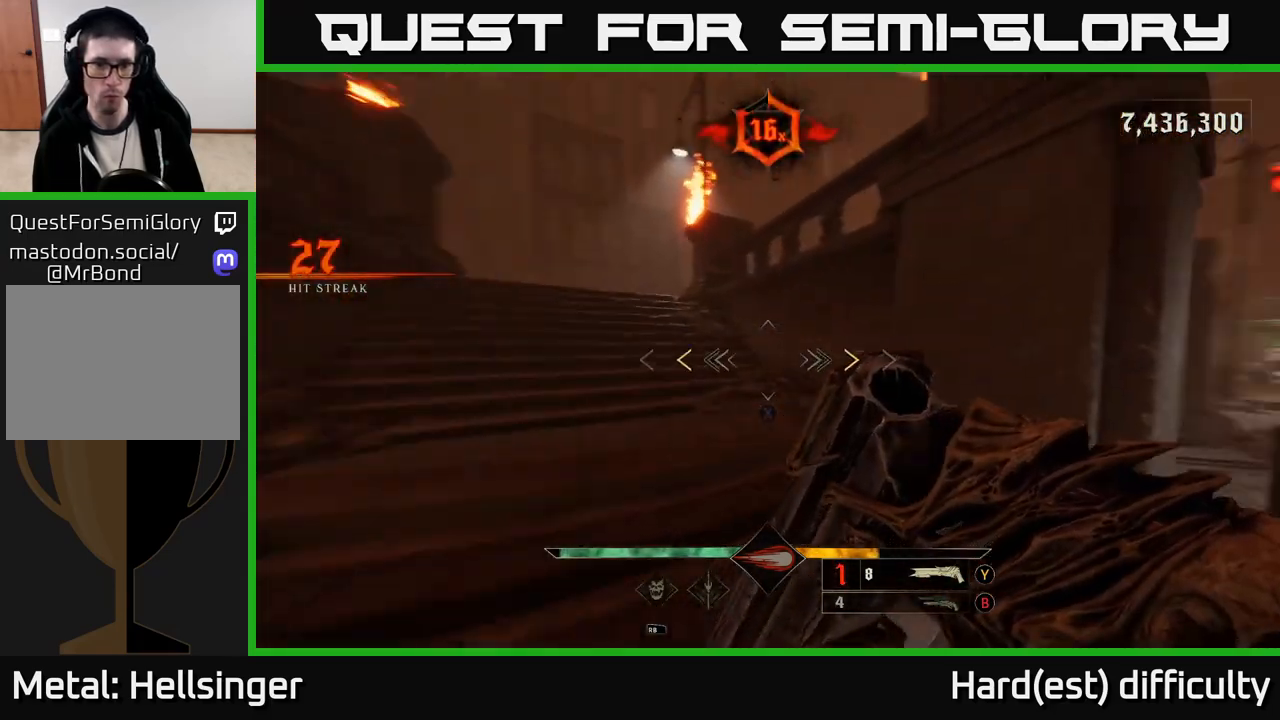
{"buttons": [], "left_stick": "left", "right_stick": "center", "events": [[217, "left_stick", "left"], [250, "right_stick", "center"], [400, "X", "down"], [483, "X", "up"]]}
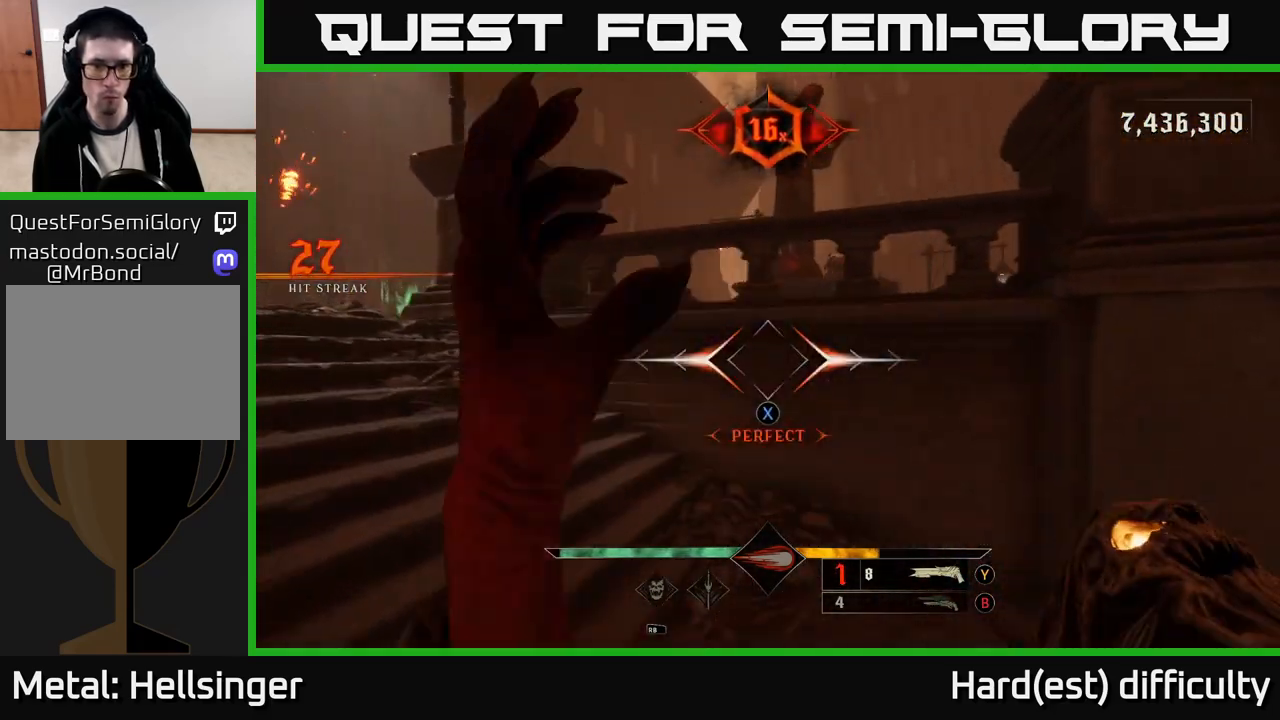
{"buttons": ["L2"], "left_stick": "down-left", "right_stick": "down-right", "events": [[150, "right_stick", "right"], [300, "left_stick", "down-left"], [383, "right_stick", "down-right"], [450, "L2", "down"]]}
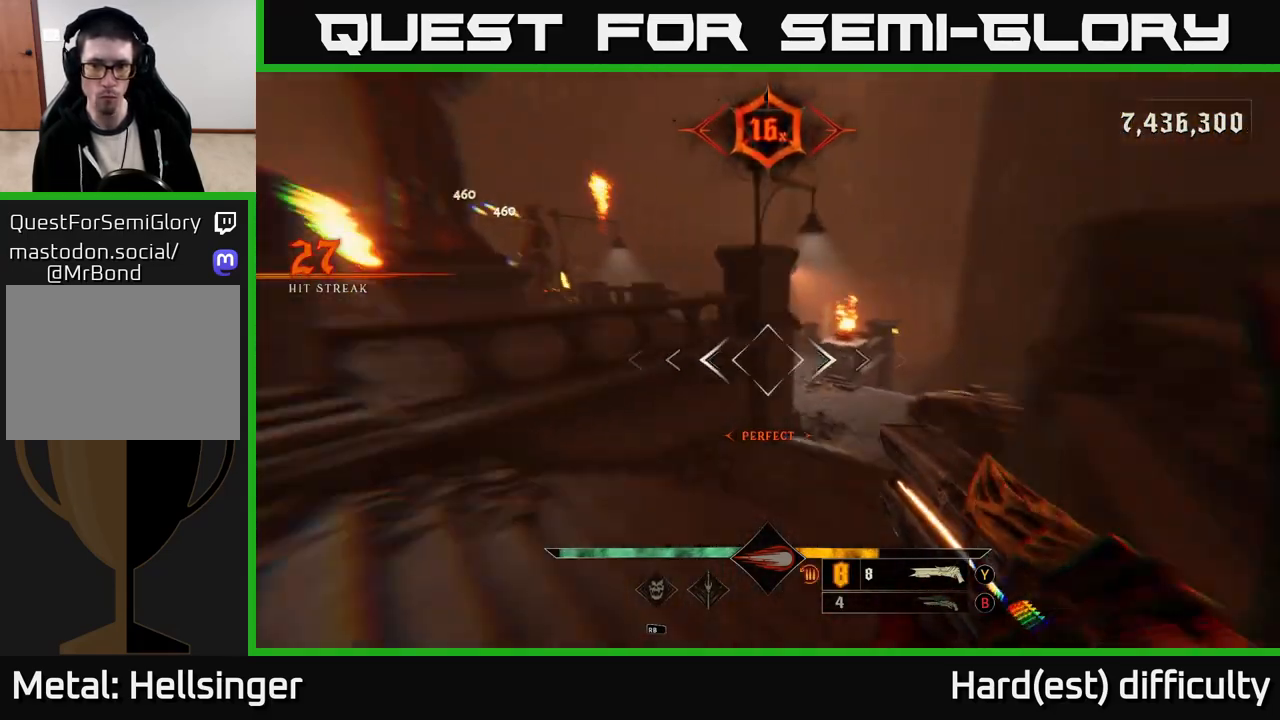
{"buttons": [], "left_stick": "up-left", "right_stick": "up-right", "events": [[83, "L2", "up"], [133, "right_stick", "center"], [200, "left_stick", "down-right"], [250, "left_stick", "center"], [333, "right_stick", "right"], [383, "left_stick", "up"], [383, "right_stick", "up-right"], [500, "left_stick", "up-left"]]}
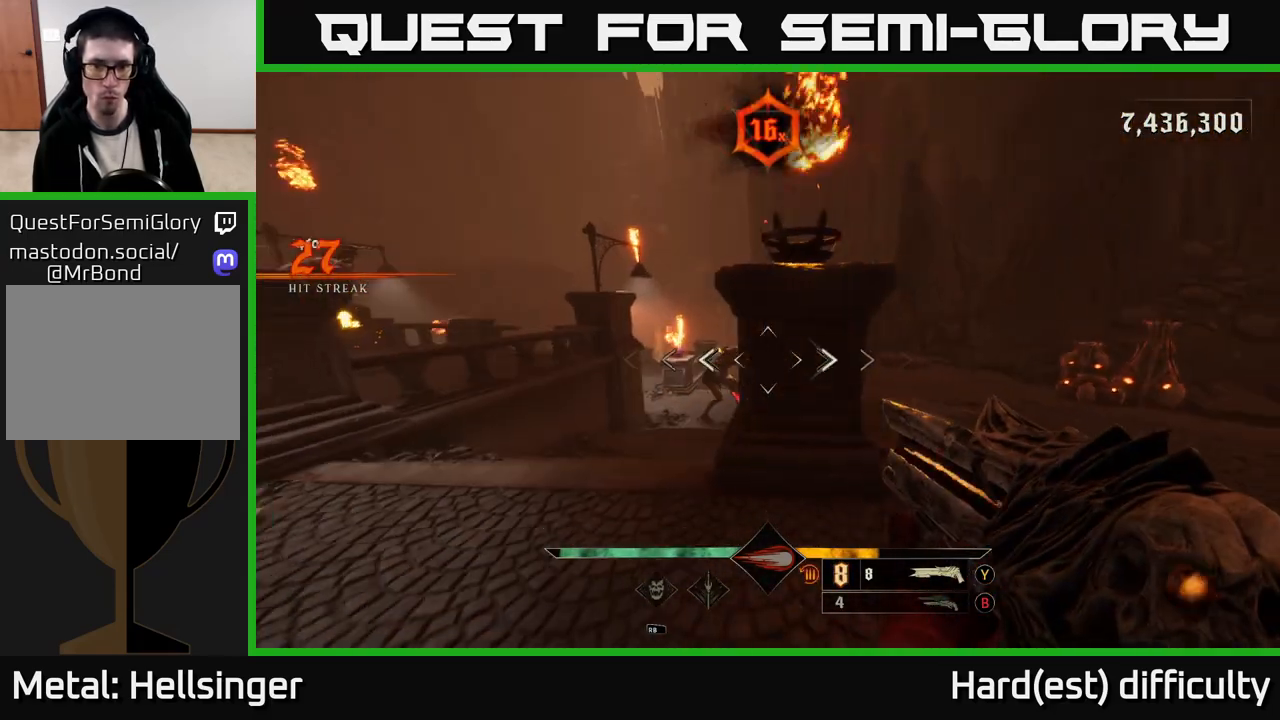
{"buttons": [], "left_stick": "up-left", "right_stick": "center", "events": [[33, "right_stick", "center"], [100, "left_stick", "left"], [150, "R2", "down"], [217, "right_stick", "down-right"], [233, "R2", "up"], [300, "right_stick", "center"], [317, "left_stick", "up-left"]]}
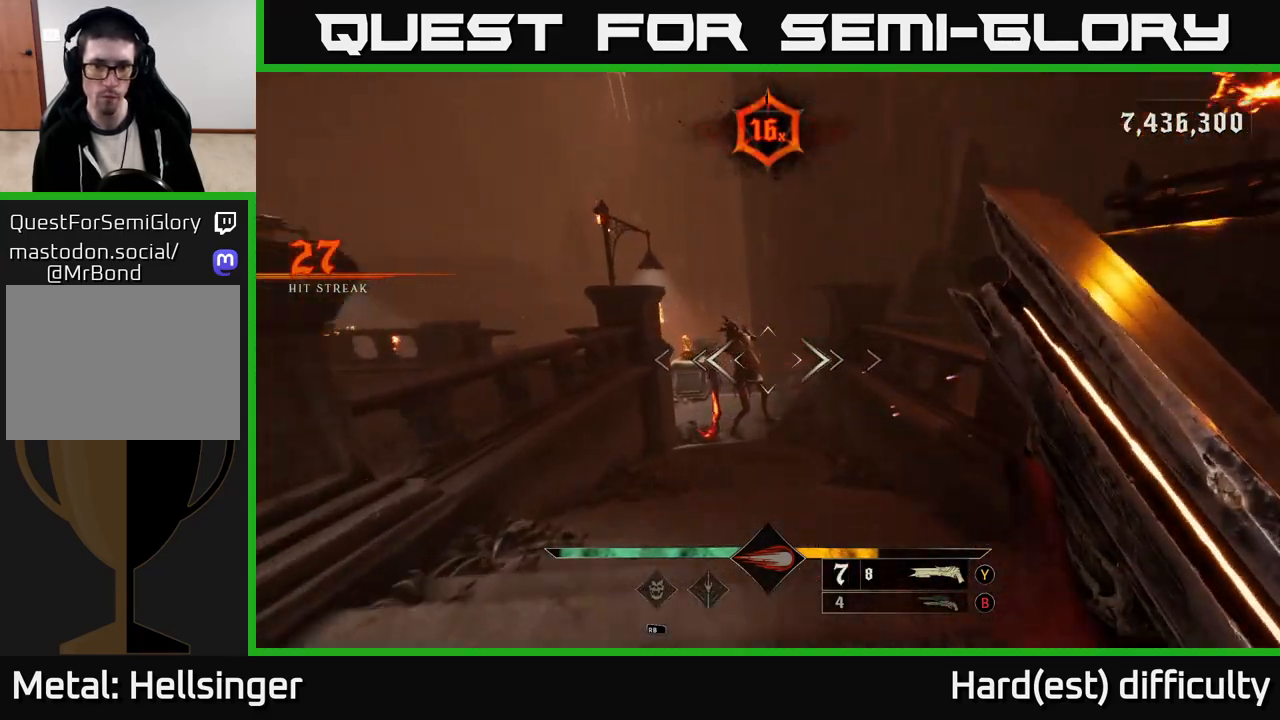
{"buttons": [], "left_stick": "up-left", "right_stick": "center", "events": [[33, "left_stick", "up-right"], [100, "A", "down"], [150, "left_stick", "up"], [167, "A", "up"], [250, "left_stick", "up-left"], [300, "right_stick", "down"], [467, "right_stick", "center"]]}
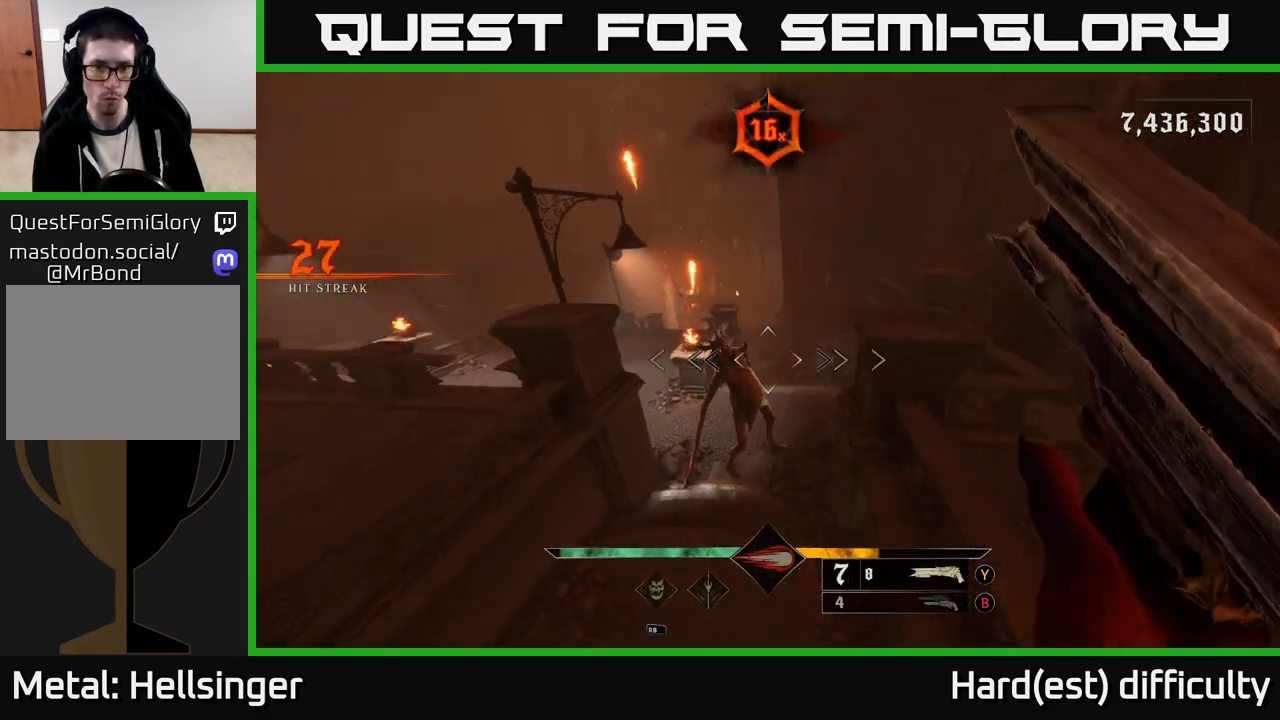
{"buttons": [], "left_stick": "down", "right_stick": "up-right", "events": [[217, "right_stick", "down-left"], [267, "R2", "down"], [267, "left_stick", "up-right"], [283, "right_stick", "up-left"], [317, "left_stick", "down-right"], [333, "L2", "down"], [350, "R2", "up"], [367, "left_stick", "down"], [367, "right_stick", "center"], [483, "right_stick", "up-right"], [500, "L2", "up"]]}
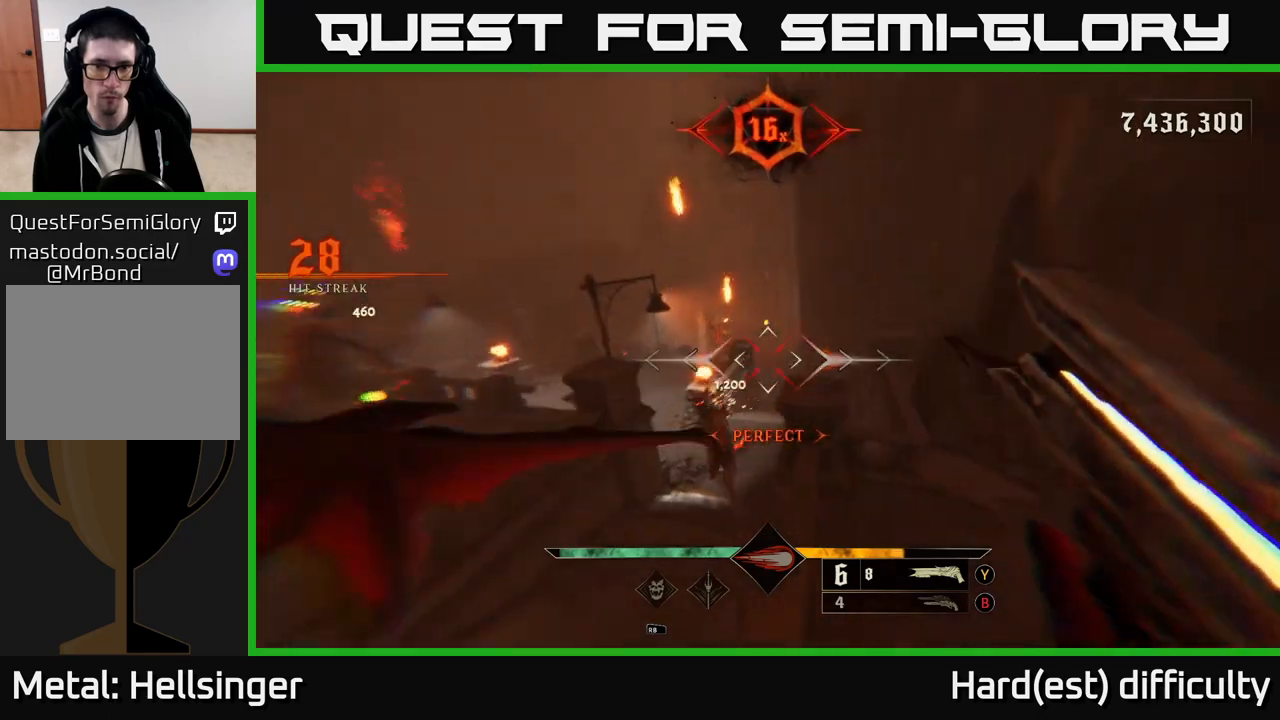
{"buttons": [], "left_stick": "up-left", "right_stick": "center", "events": [[83, "right_stick", "center"], [300, "left_stick", "left"], [317, "right_stick", "left"], [450, "left_stick", "up-left"], [450, "right_stick", "center"]]}
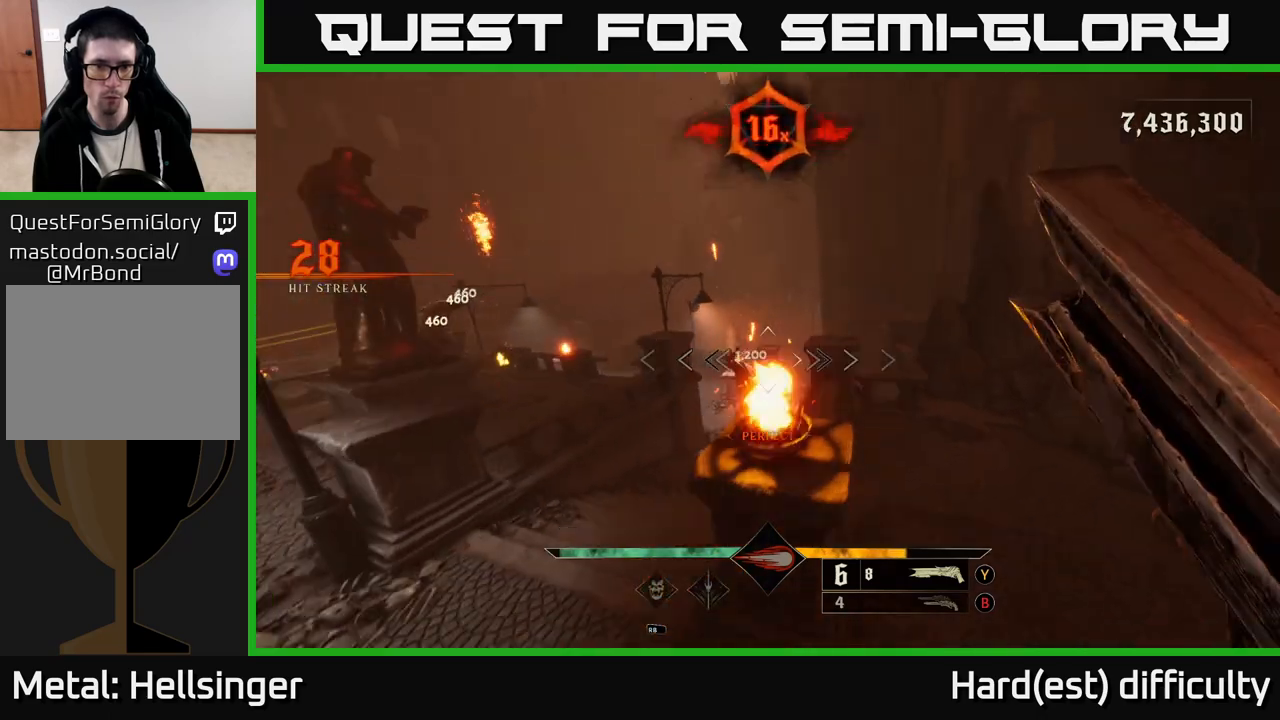
{"buttons": ["R2"], "left_stick": "up-left", "right_stick": "center", "events": [[250, "right_stick", "up-right"], [450, "R2", "down"], [483, "right_stick", "center"]]}
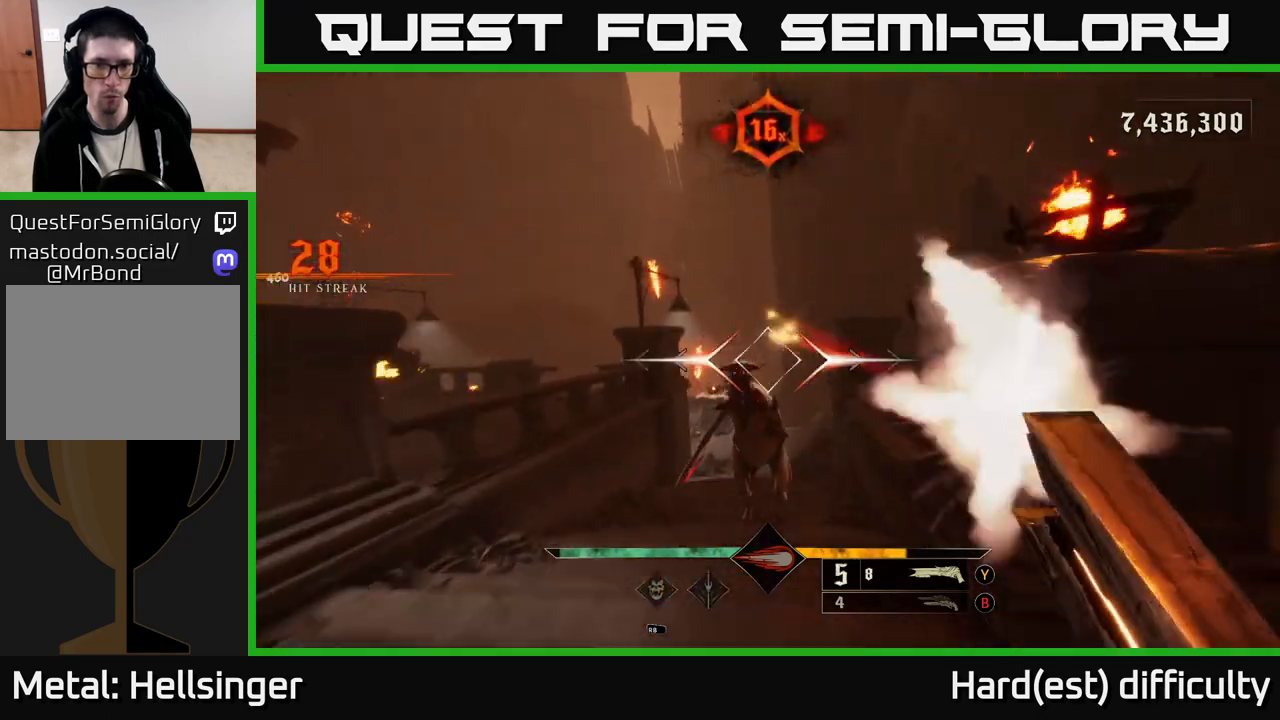
{"buttons": [], "left_stick": "down-right", "right_stick": "left", "events": [[33, "R2", "up"], [67, "left_stick", "up-right"], [133, "left_stick", "down-right"], [200, "right_stick", "down-left"], [367, "right_stick", "center"], [433, "right_stick", "left"]]}
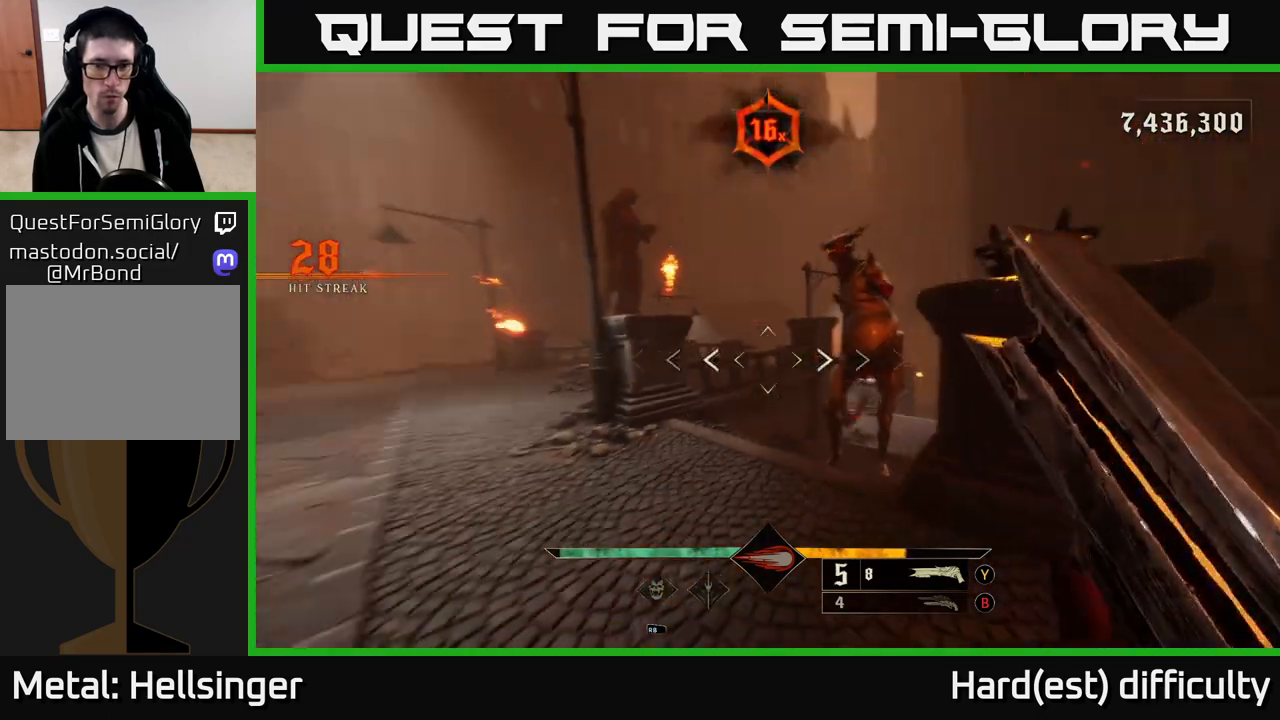
{"buttons": [], "left_stick": "center", "right_stick": "up", "events": [[183, "right_stick", "center"], [283, "left_stick", "down"], [383, "left_stick", "down-right"], [400, "right_stick", "up"], [500, "left_stick", "center"]]}
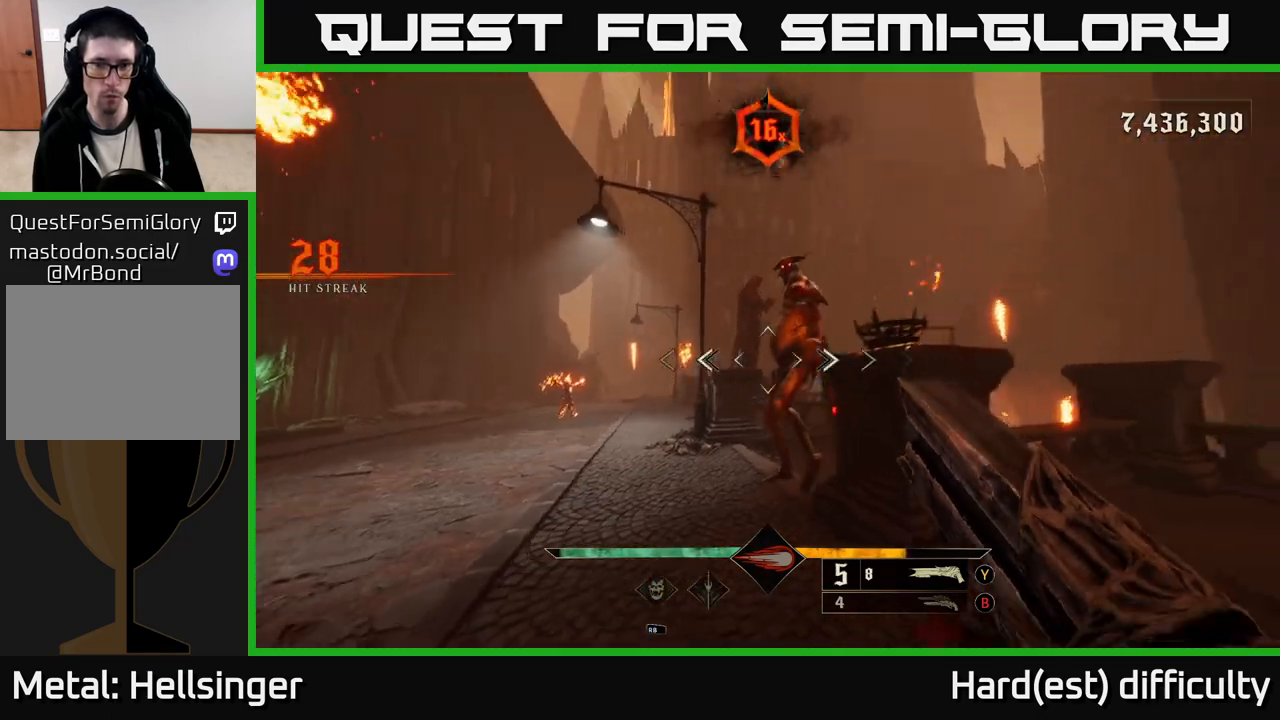
{"buttons": ["L2"], "left_stick": "up-left", "right_stick": "center", "events": [[100, "left_stick", "left"], [133, "R2", "down"], [150, "L2", "down"], [167, "right_stick", "center"], [200, "R2", "up"], [283, "right_stick", "right"], [333, "left_stick", "up-left"], [333, "right_stick", "down-right"], [450, "right_stick", "center"]]}
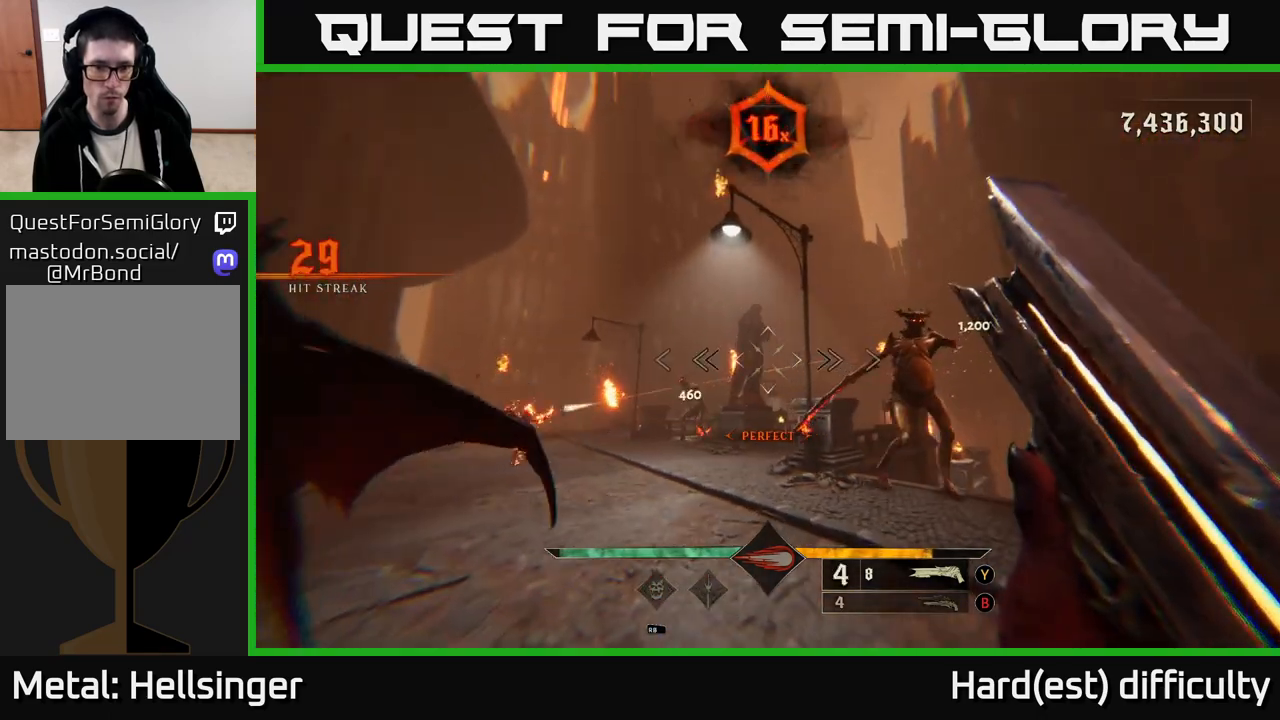
{"buttons": [], "left_stick": "up", "right_stick": "down-right", "events": [[17, "L2", "up"], [50, "right_stick", "down-left"], [150, "right_stick", "center"], [200, "A", "down"], [267, "L2", "down"], [317, "A", "up"], [383, "L2", "up"], [400, "left_stick", "up"], [500, "right_stick", "down-right"]]}
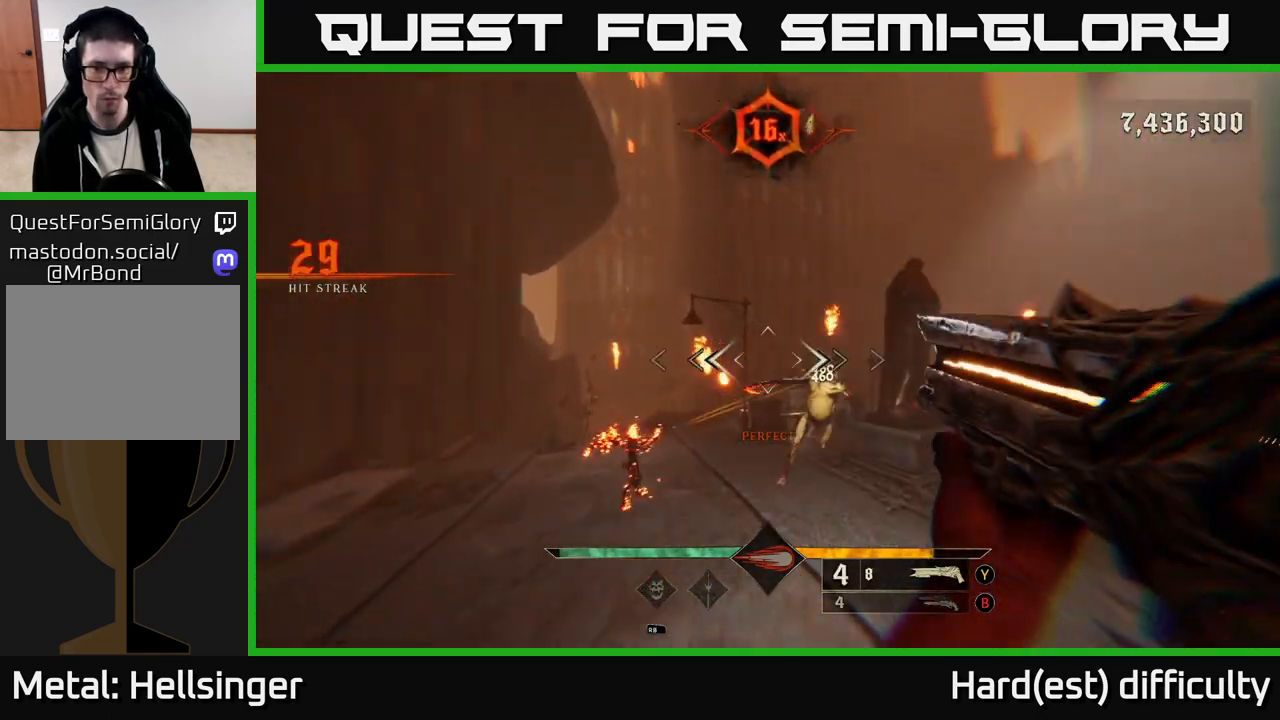
{"buttons": [], "left_stick": "left", "right_stick": "right", "events": [[117, "left_stick", "up-left"], [133, "right_stick", "center"], [250, "right_stick", "right"], [317, "R2", "down"], [333, "L2", "down"], [333, "left_stick", "left"], [433, "R2", "up"], [483, "L2", "up"]]}
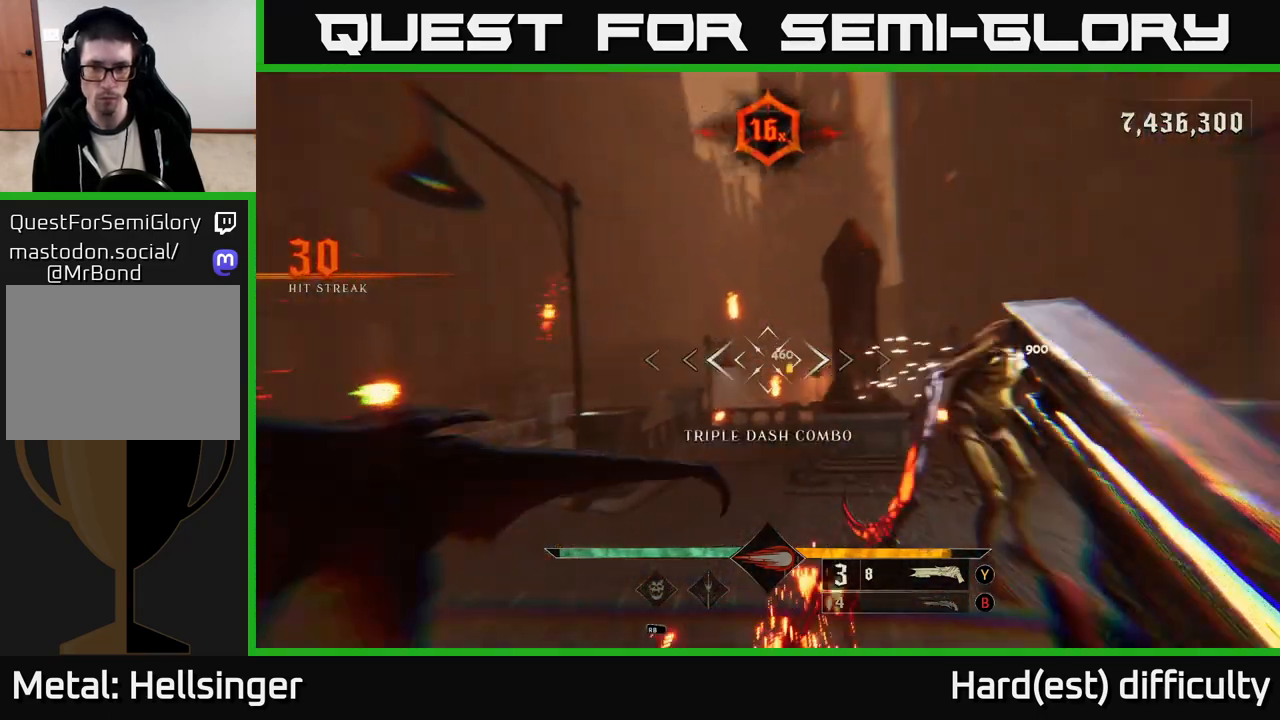
{"buttons": [], "left_stick": "left", "right_stick": "center", "events": [[117, "left_stick", "down-left"], [350, "left_stick", "left"], [383, "right_stick", "center"]]}
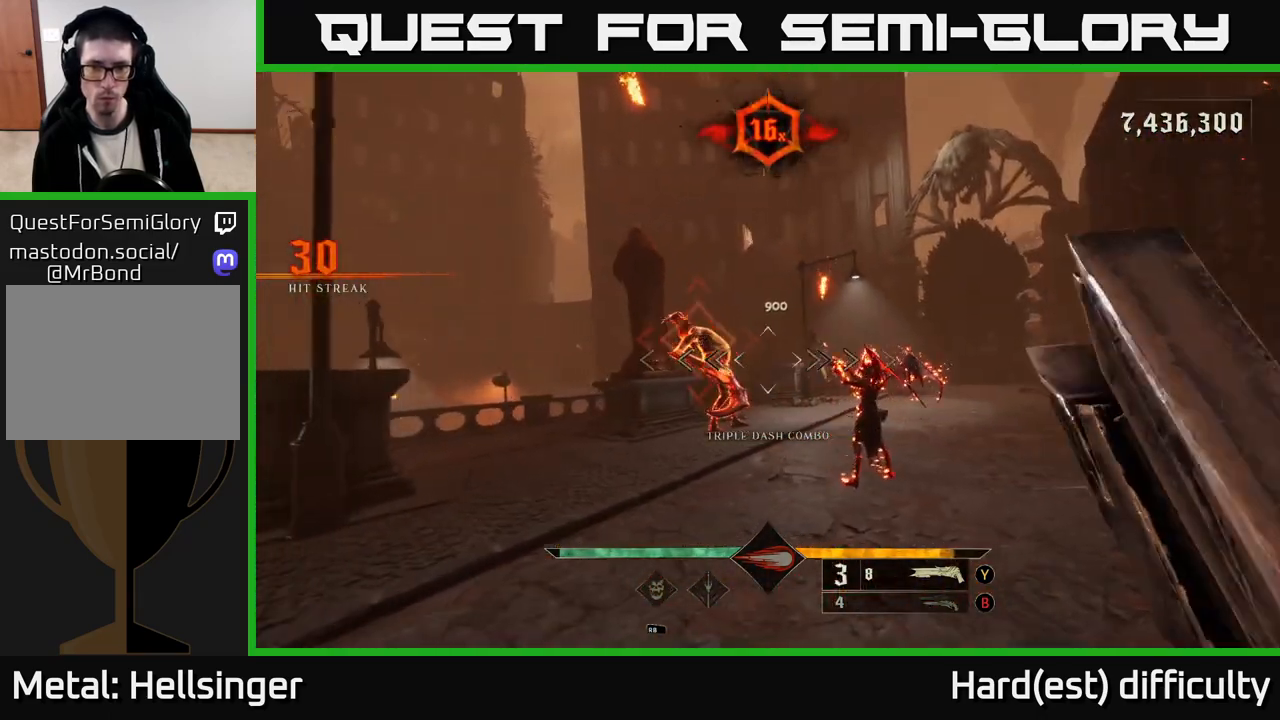
{"buttons": [], "left_stick": "center", "right_stick": "center", "events": [[167, "left_stick", "up-left"], [400, "left_stick", "center"]]}
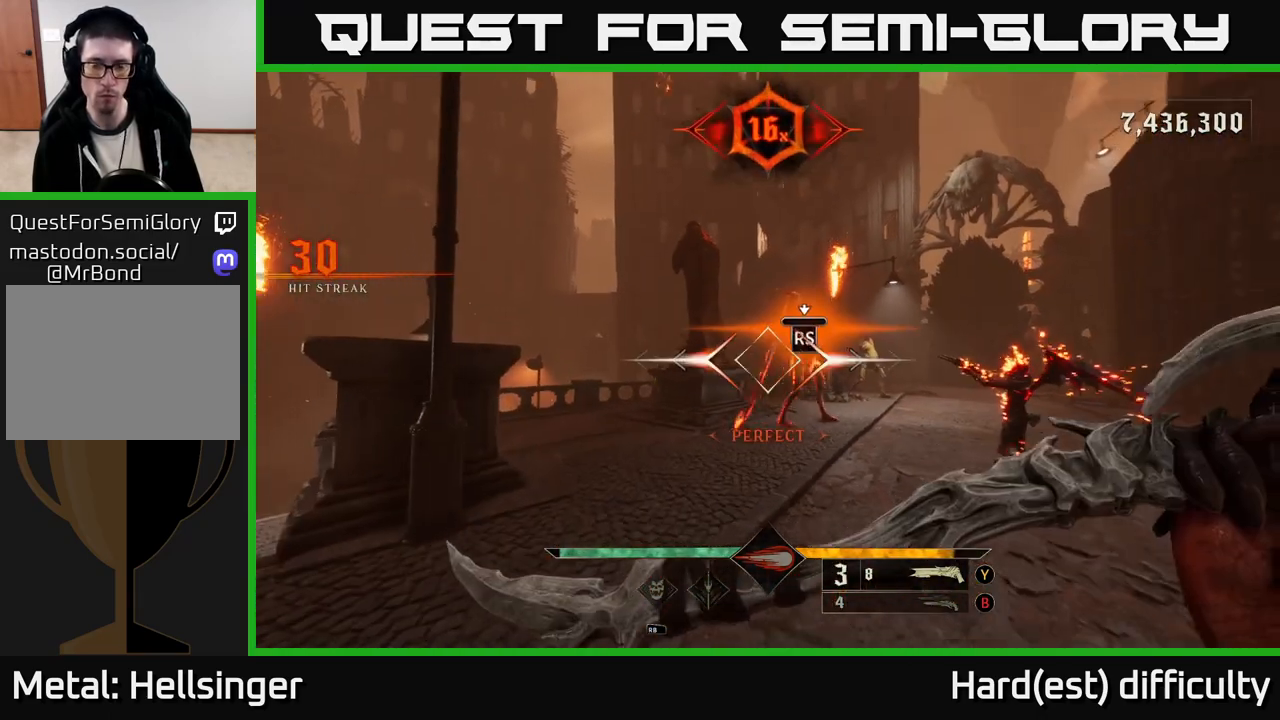
{"buttons": [], "left_stick": "center", "right_stick": "right", "events": [[333, "right_stick", "right"]]}
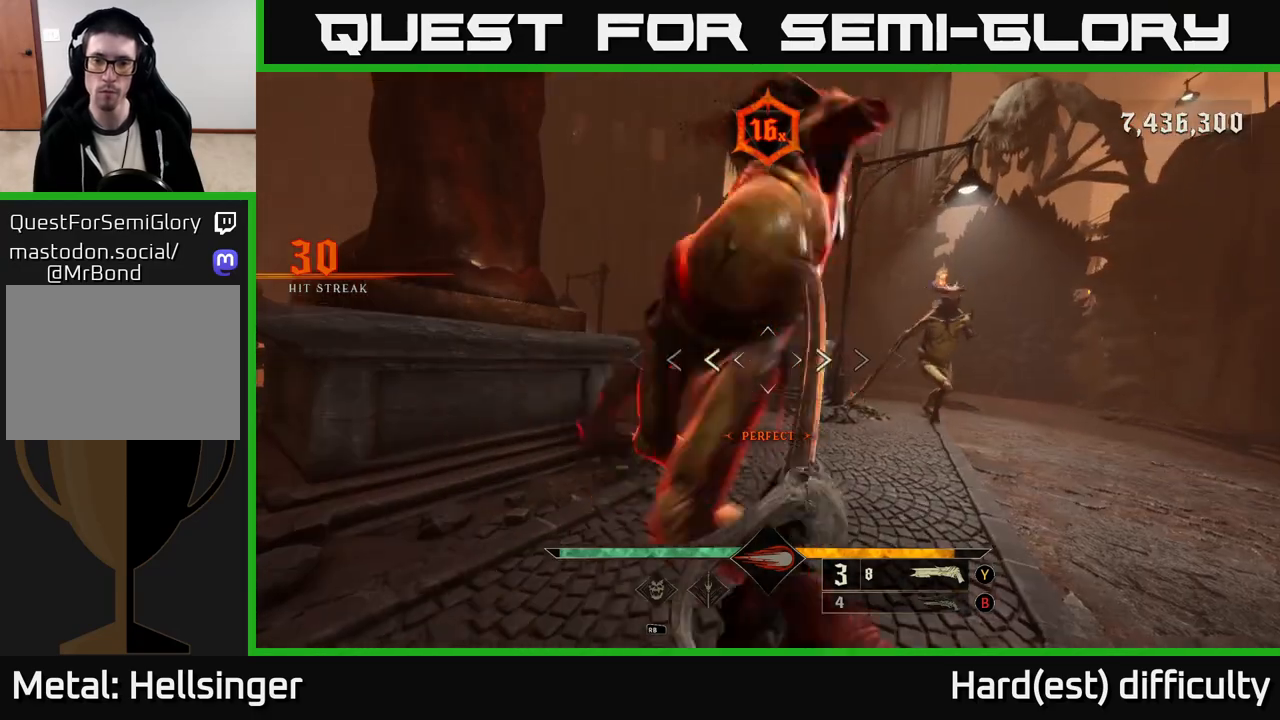
{"buttons": [], "left_stick": "right", "right_stick": "center", "events": [[133, "right_stick", "center"], [500, "left_stick", "right"]]}
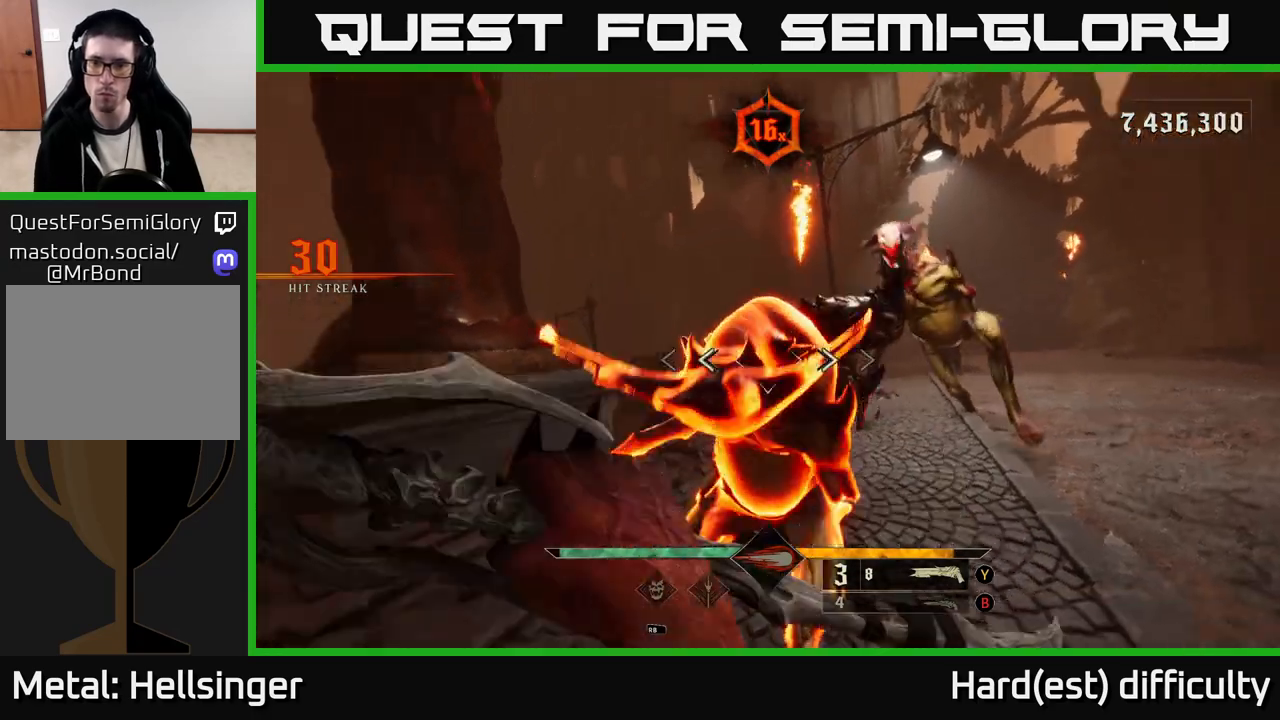
{"buttons": [], "left_stick": "down", "right_stick": "center", "events": [[50, "left_stick", "down-right"], [117, "L2", "down"], [233, "left_stick", "down"], [267, "right_stick", "down-right"], [317, "L2", "up"], [417, "right_stick", "center"]]}
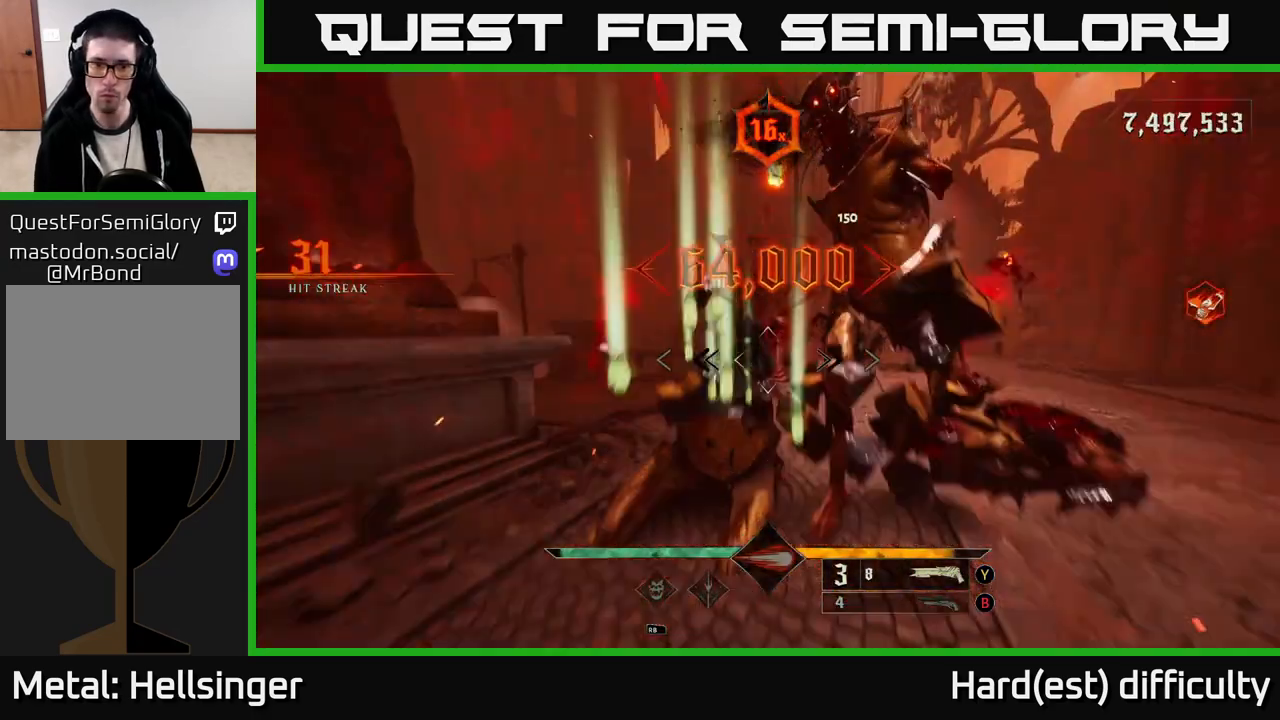
{"buttons": [], "left_stick": "down-right", "right_stick": "up", "events": [[17, "L2", "down"], [67, "right_stick", "up"], [100, "L2", "up"], [183, "right_stick", "center"], [417, "left_stick", "down-right"], [483, "right_stick", "up"]]}
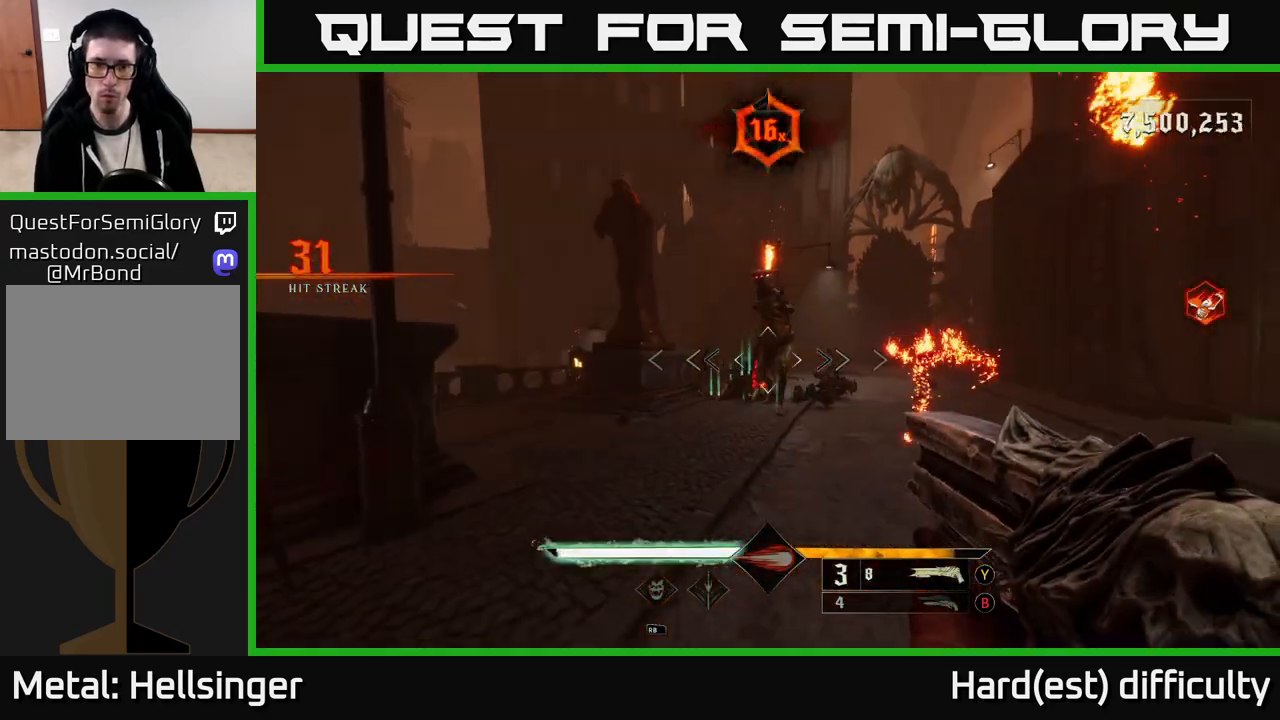
{"buttons": [], "left_stick": "down", "right_stick": "center", "events": [[117, "left_stick", "down"], [150, "right_stick", "center"], [233, "R2", "down"], [350, "R2", "up"]]}
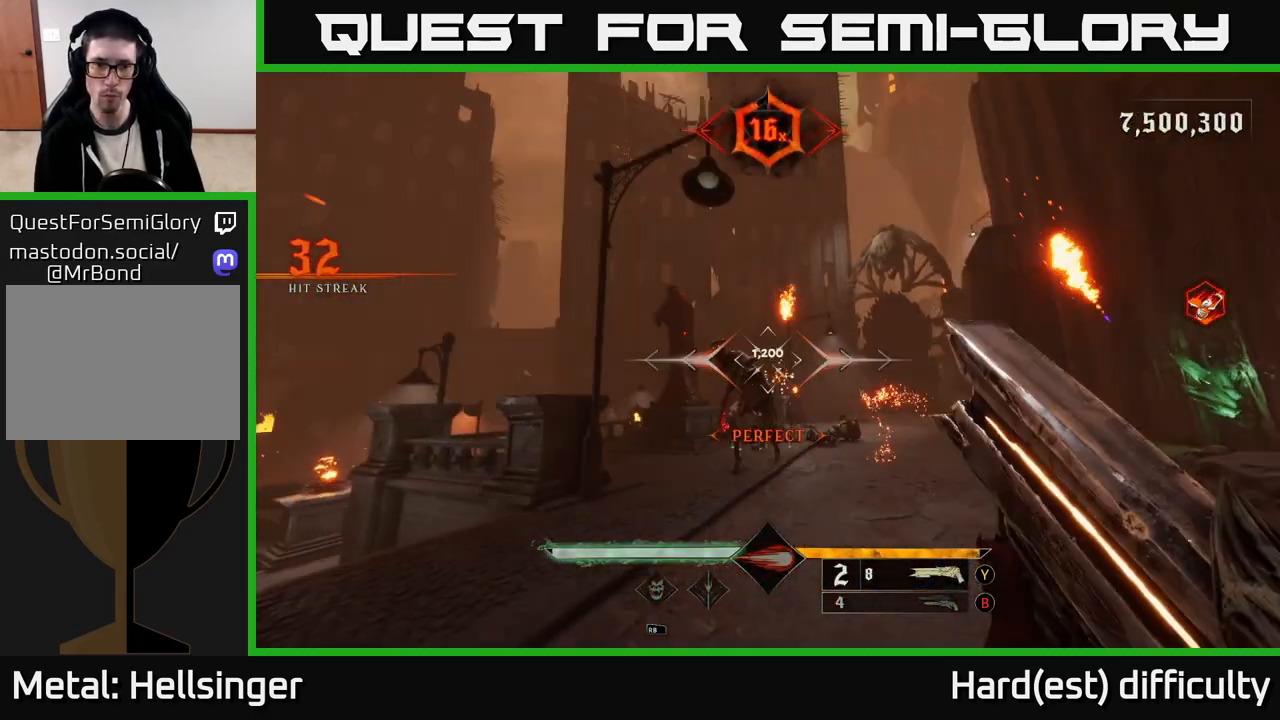
{"buttons": ["R2"], "left_stick": "center", "right_stick": "center", "events": [[100, "B", "down"], [167, "left_stick", "center"], [200, "B", "up"], [217, "left_stick", "up-left"], [383, "right_stick", "up"], [417, "left_stick", "center"], [450, "right_stick", "center"], [483, "R2", "down"]]}
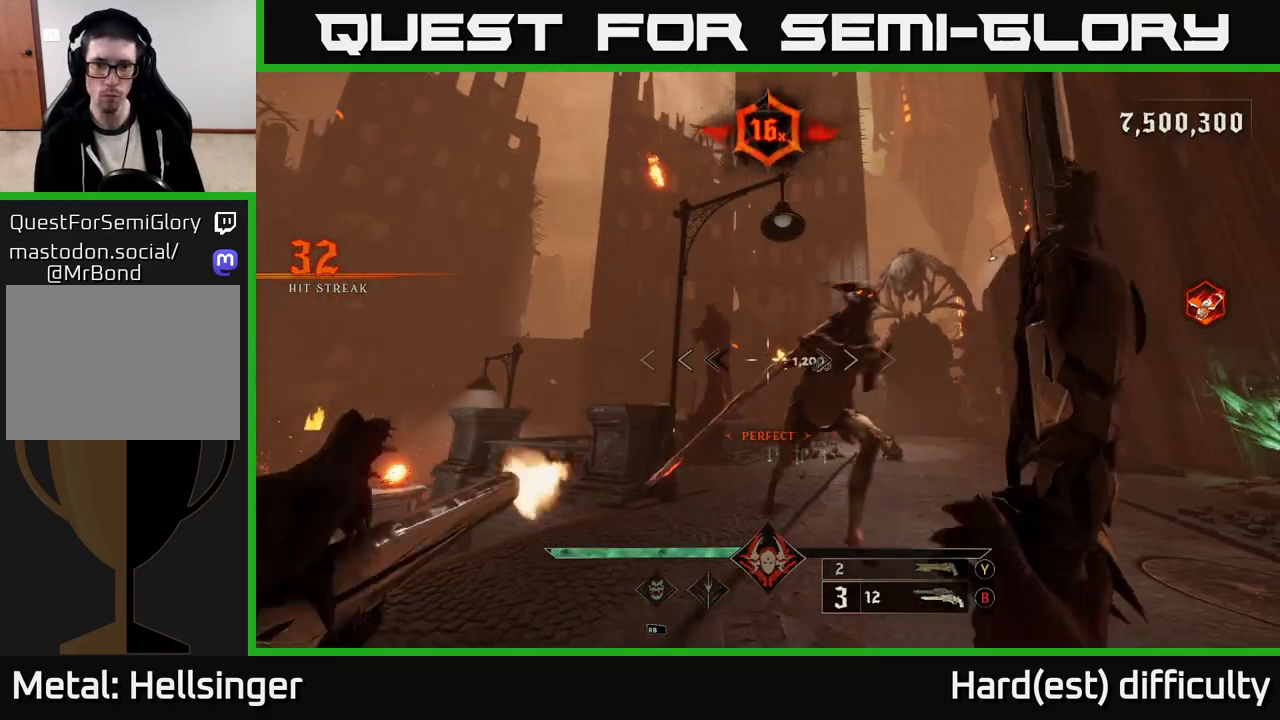
{"buttons": ["L2", "R2"], "left_stick": "left", "right_stick": "right", "events": [[100, "R2", "up"], [250, "right_stick", "right"], [267, "left_stick", "down-left"], [433, "R2", "down"], [467, "left_stick", "left"], [483, "L2", "down"]]}